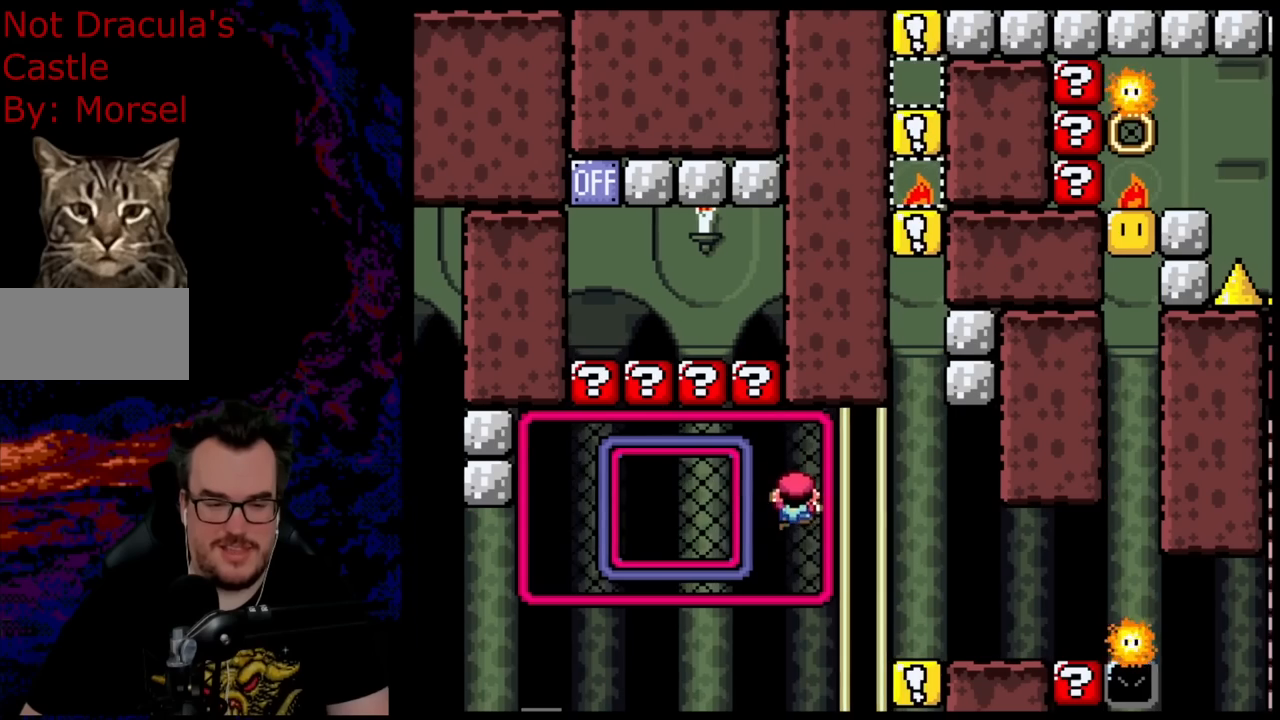
Gameplay with a controller (Nintendo layout); each line is a JSON object with the inputs held at the frame after it. "events" lists button and stick changes between this image and that frame as [ms after this image, input, new state], when the widget could be followed in between. Not read: L3 R3.
{"buttons": ["B", "Y", "DPAD_RIGHT"], "events": [[217, "DPAD_RIGHT", "down"], [250, "DPAD_DOWN", "up"], [317, "B", "down"]]}
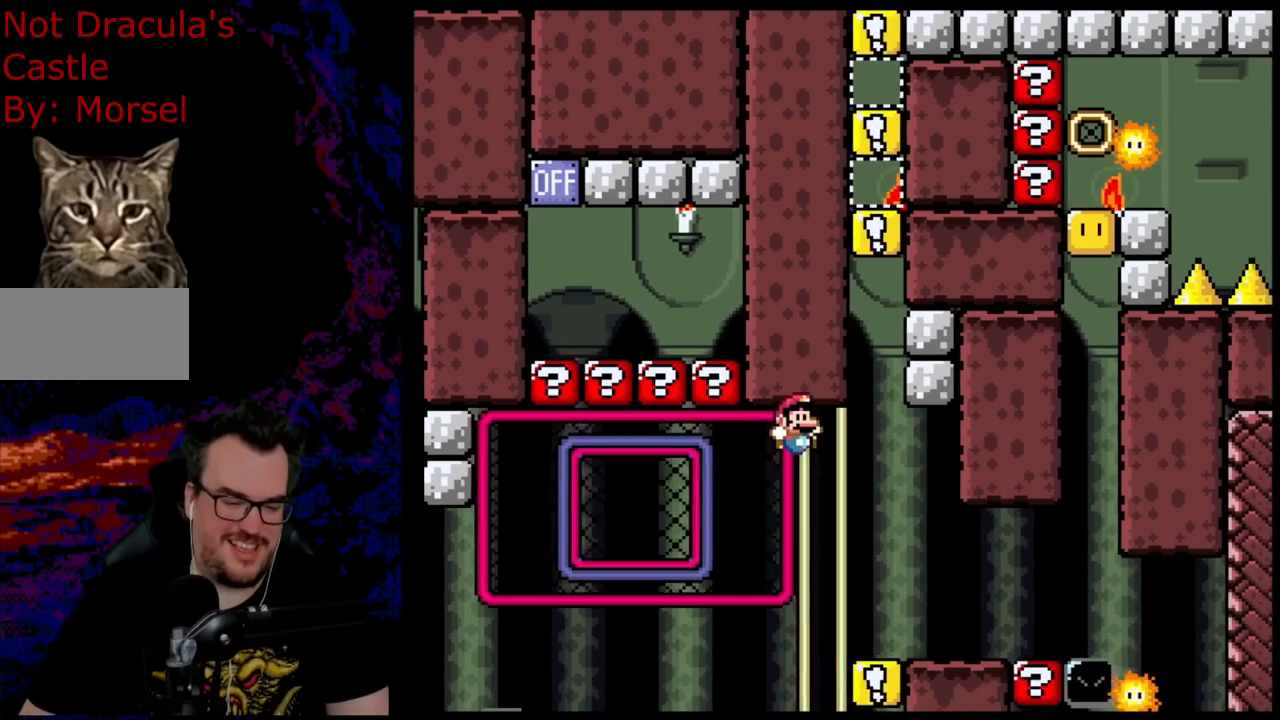
{"buttons": ["Y"], "events": [[350, "DPAD_DOWN", "down"], [367, "DPAD_RIGHT", "up"], [383, "DPAD_DOWN", "up"], [383, "DPAD_LEFT", "down"], [417, "B", "up"], [500, "DPAD_LEFT", "up"]]}
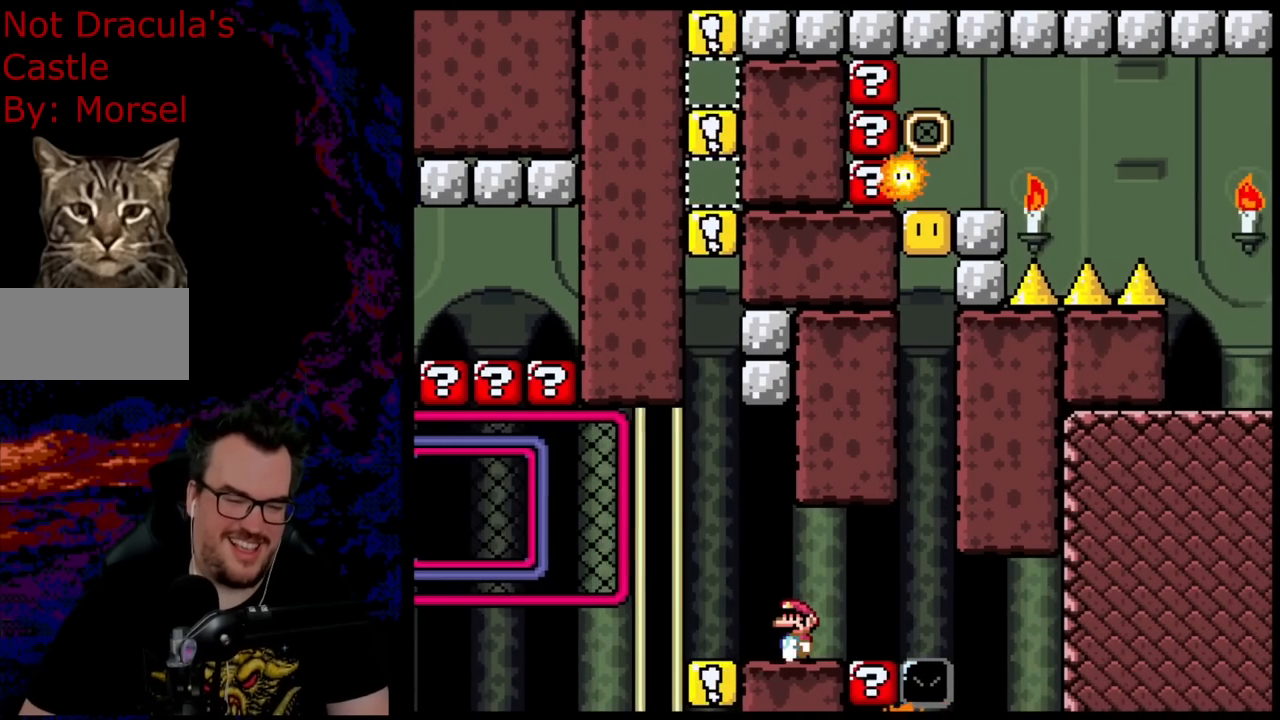
{"buttons": ["X"], "events": [[150, "Y", "up"], [167, "X", "down"]]}
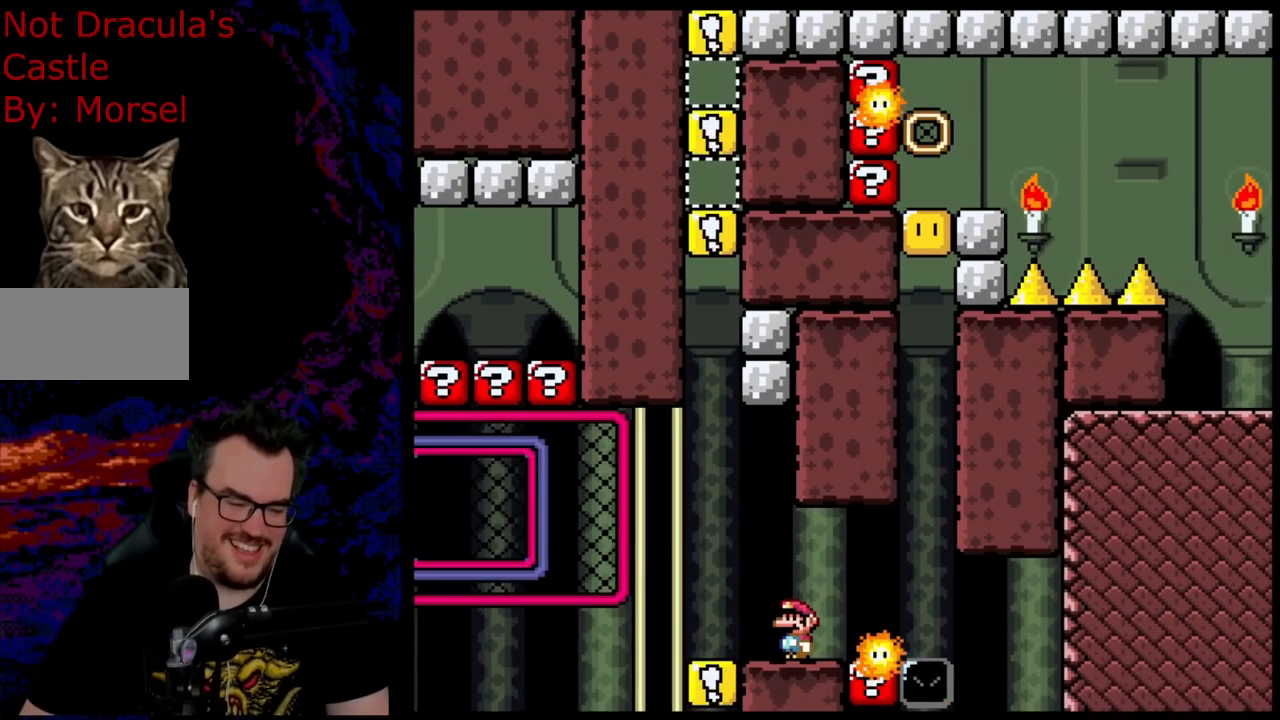
{"buttons": ["X"], "events": []}
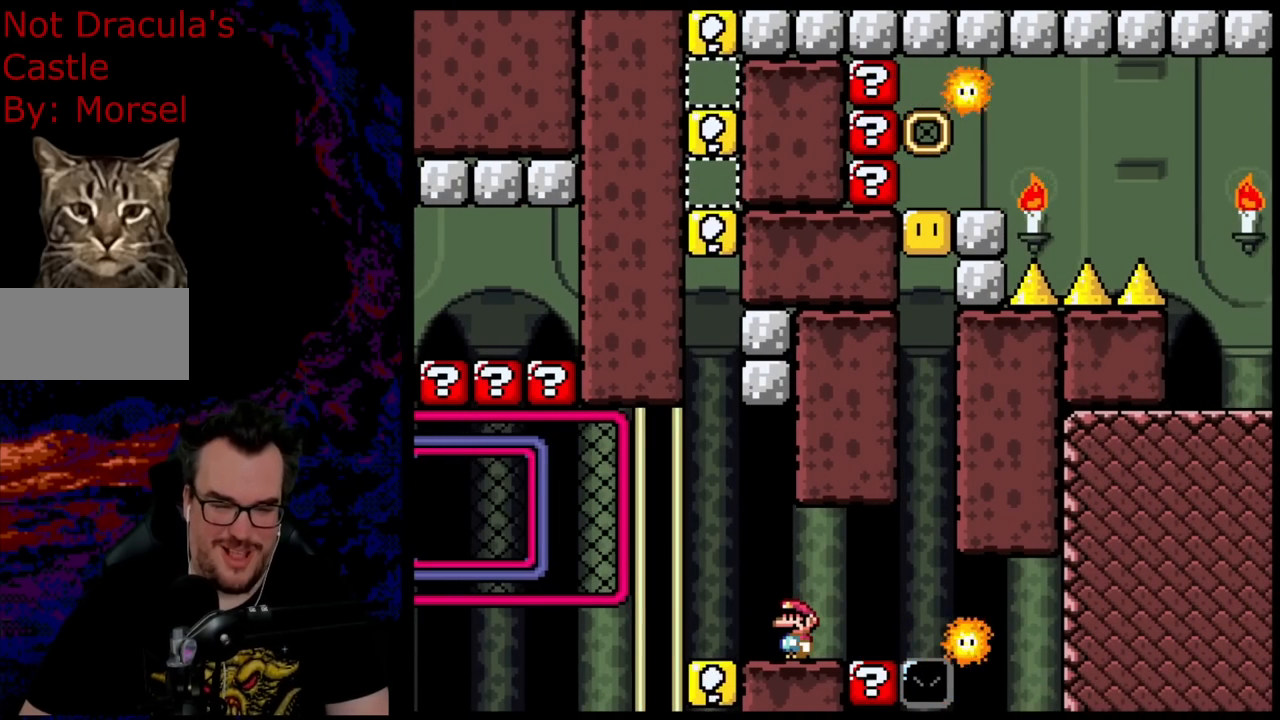
{"buttons": ["X"], "events": [[67, "DPAD_RIGHT", "down"], [283, "DPAD_DOWN", "down"], [300, "DPAD_LEFT", "down"], [300, "DPAD_RIGHT", "up"], [317, "DPAD_DOWN", "up"], [433, "DPAD_LEFT", "up"]]}
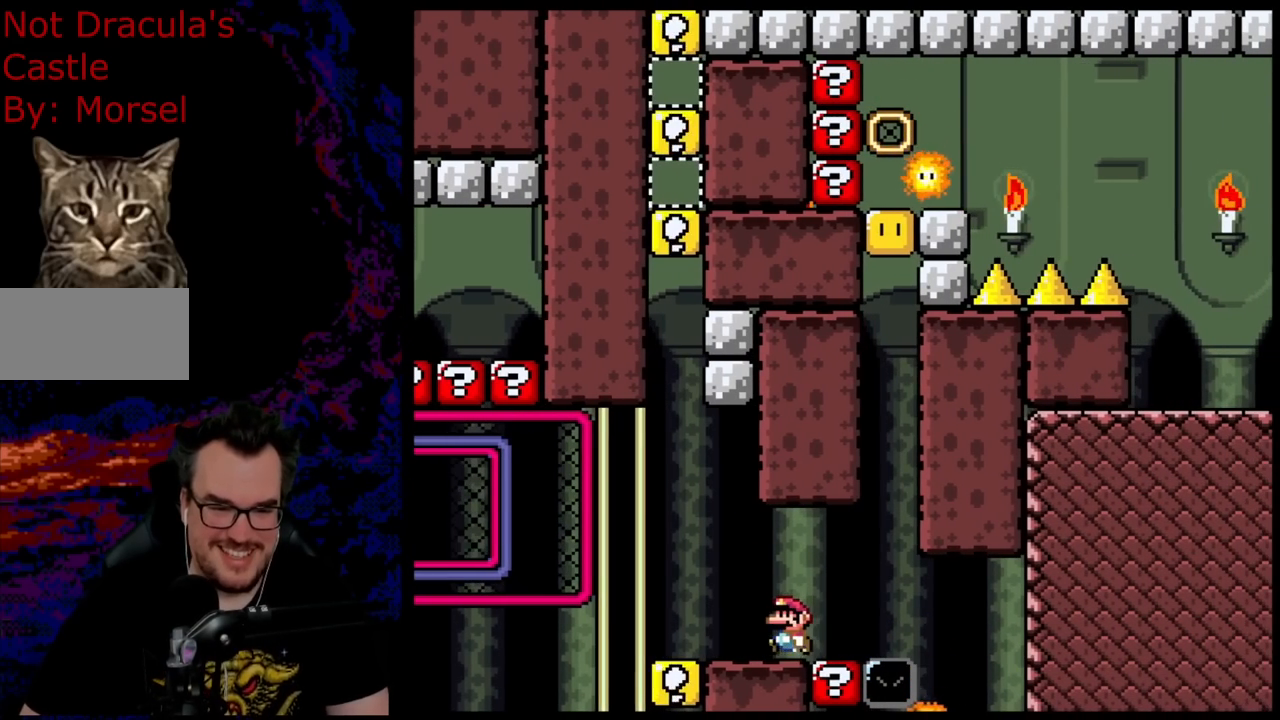
{"buttons": ["X", "DPAD_LEFT"], "events": [[433, "DPAD_LEFT", "down"]]}
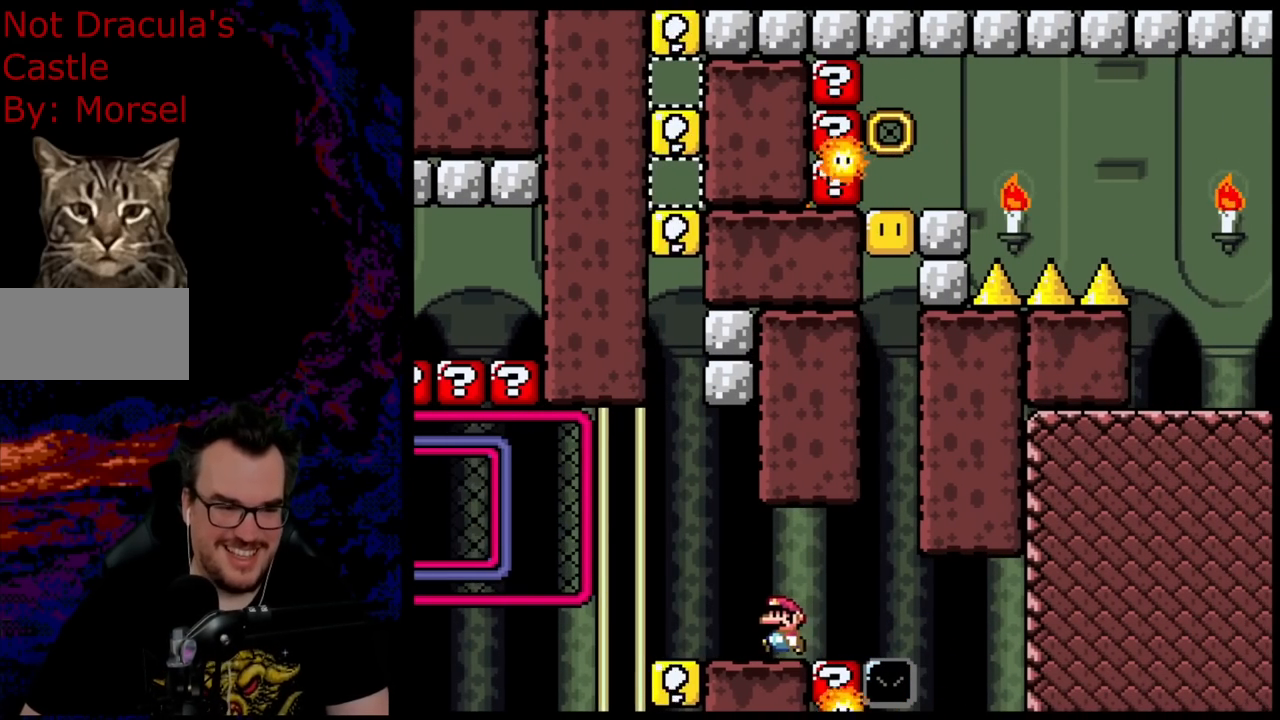
{"buttons": ["X"], "events": [[200, "DPAD_LEFT", "up"], [317, "DPAD_RIGHT", "down"], [417, "DPAD_RIGHT", "up"]]}
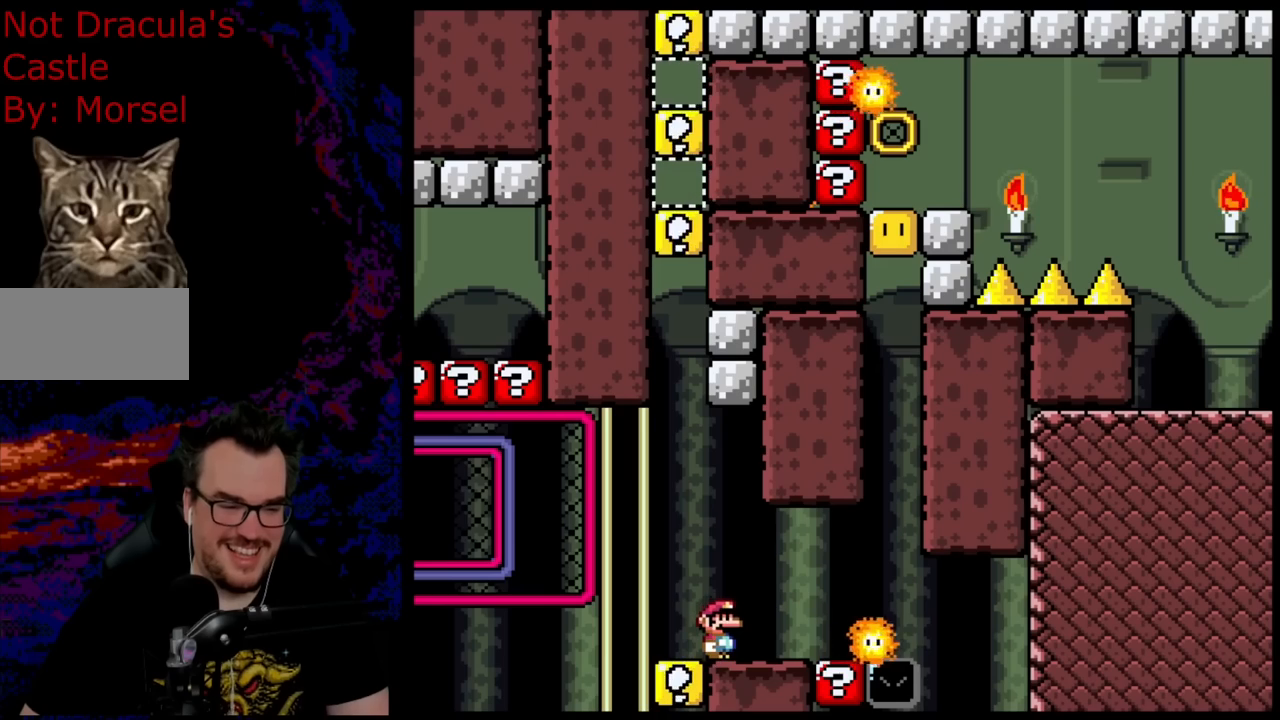
{"buttons": ["X"], "events": [[317, "DPAD_LEFT", "down"], [417, "DPAD_LEFT", "up"]]}
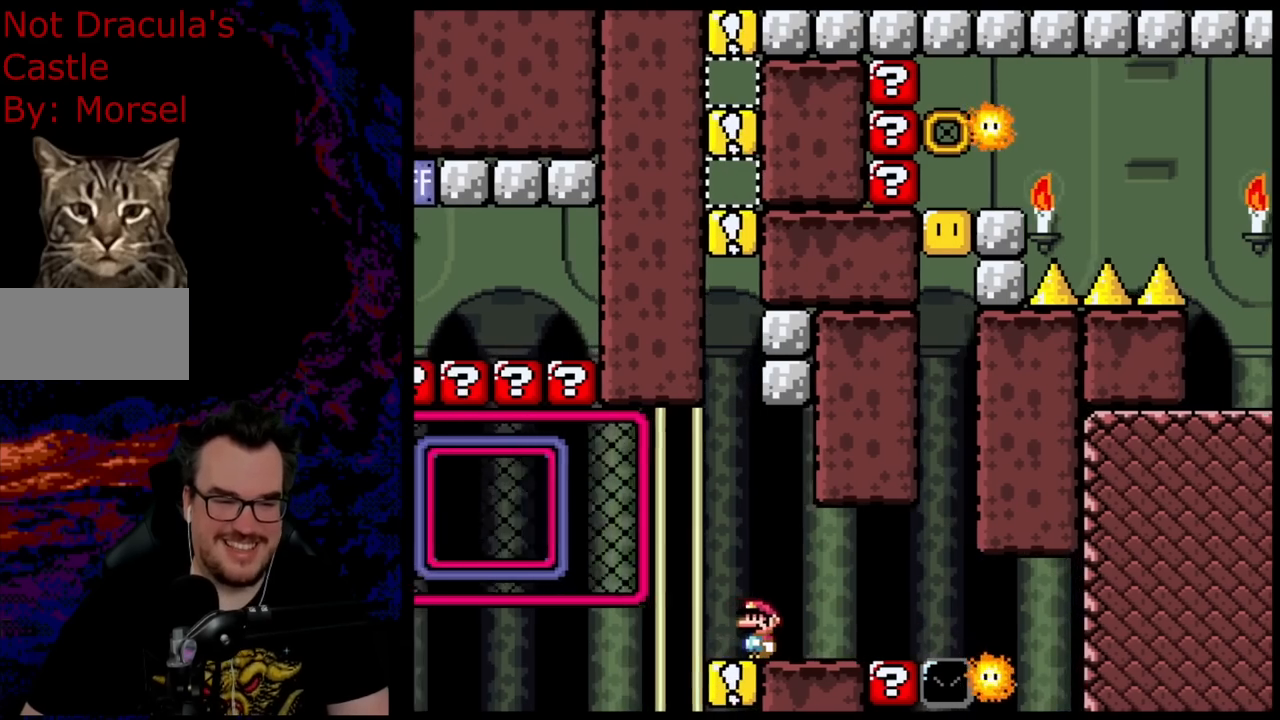
{"buttons": ["X"], "events": []}
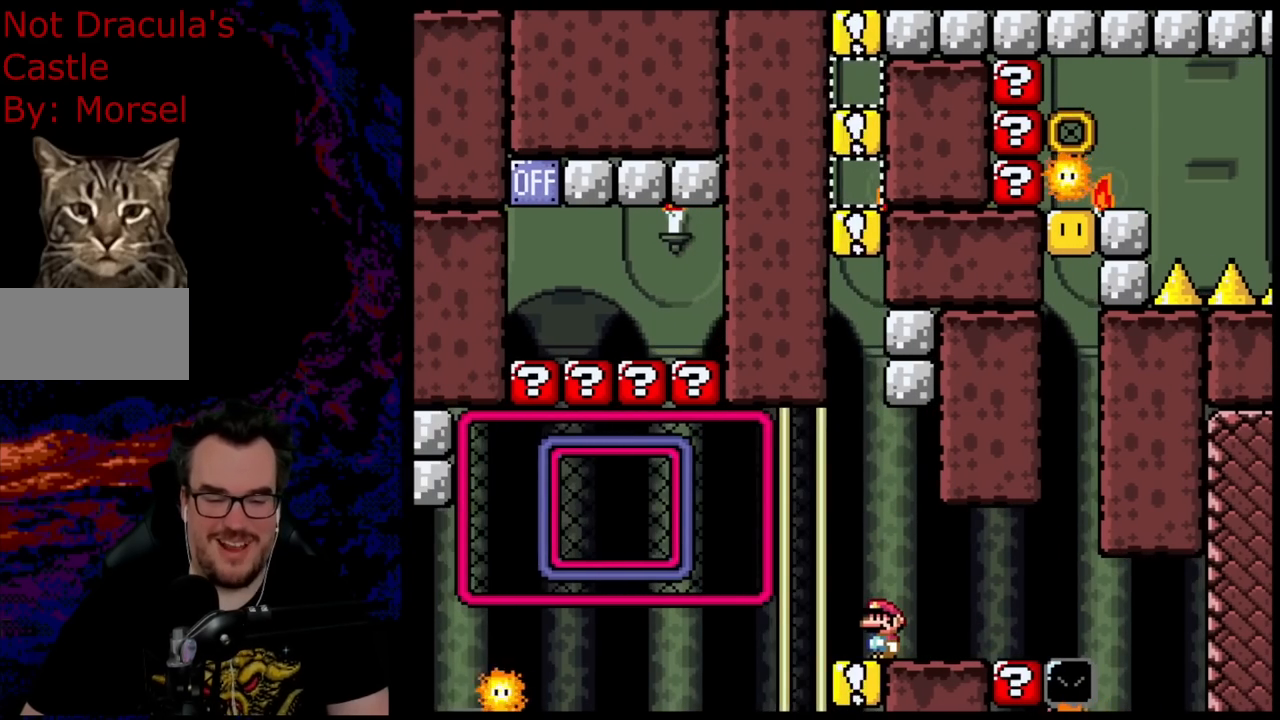
{"buttons": ["X"], "events": []}
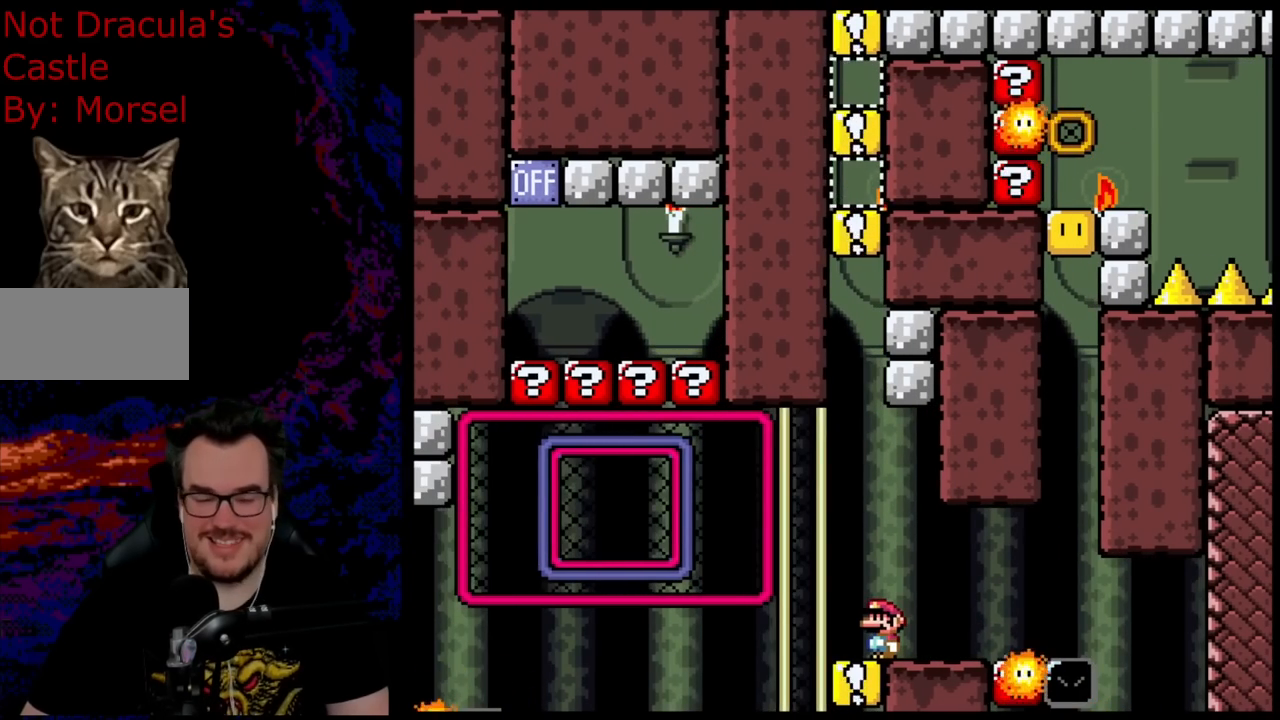
{"buttons": ["X"], "events": []}
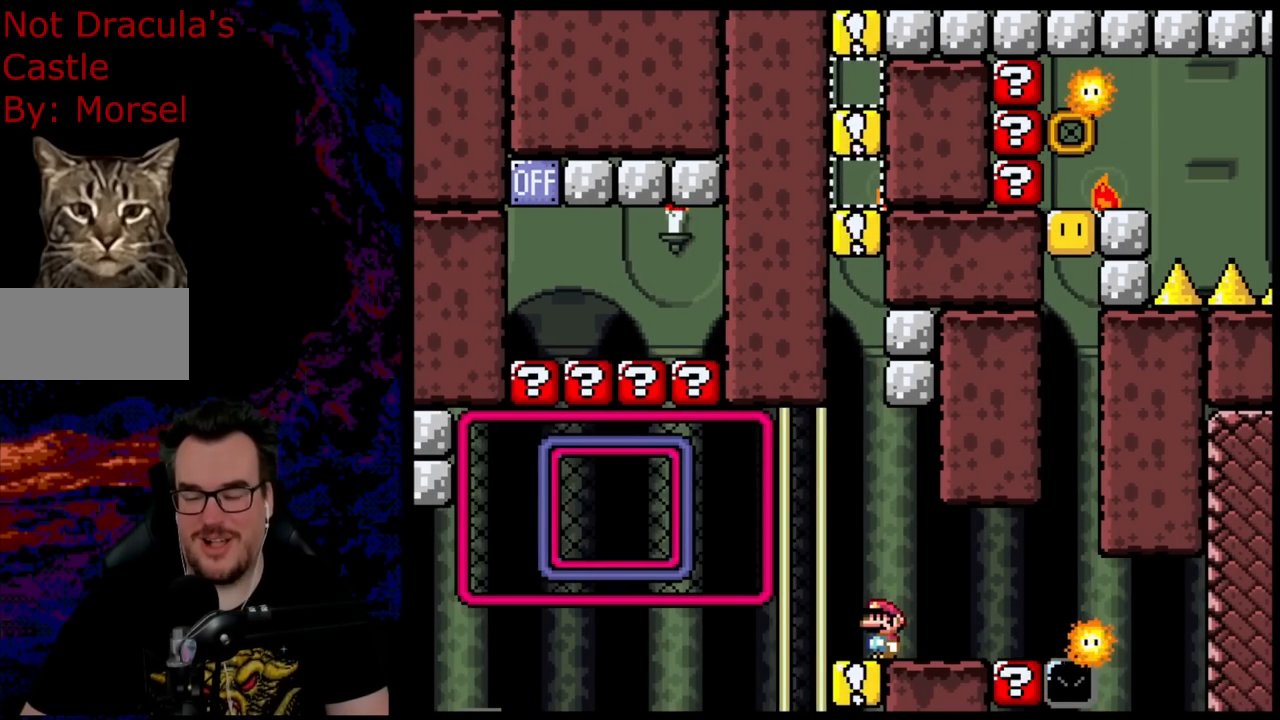
{"buttons": ["X", "DPAD_LEFT"], "events": [[150, "DPAD_LEFT", "down"]]}
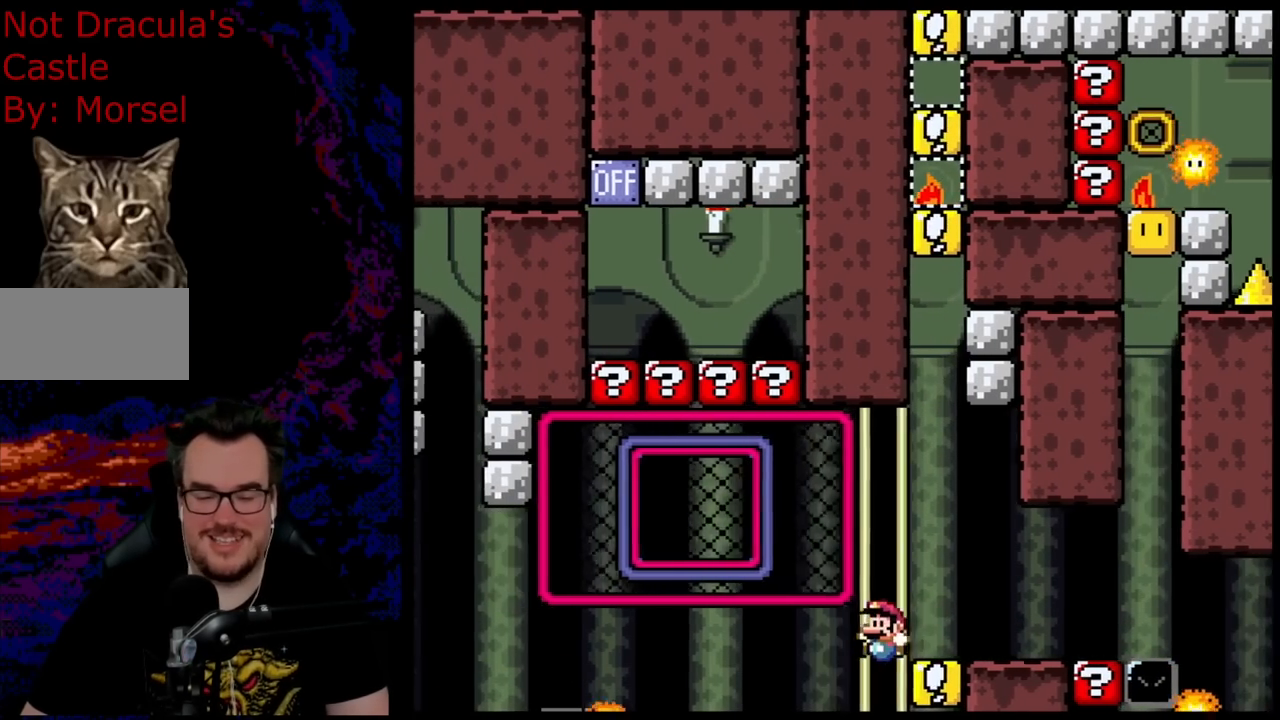
{"buttons": [], "events": [[83, "DPAD_LEFT", "up"], [117, "X", "up"]]}
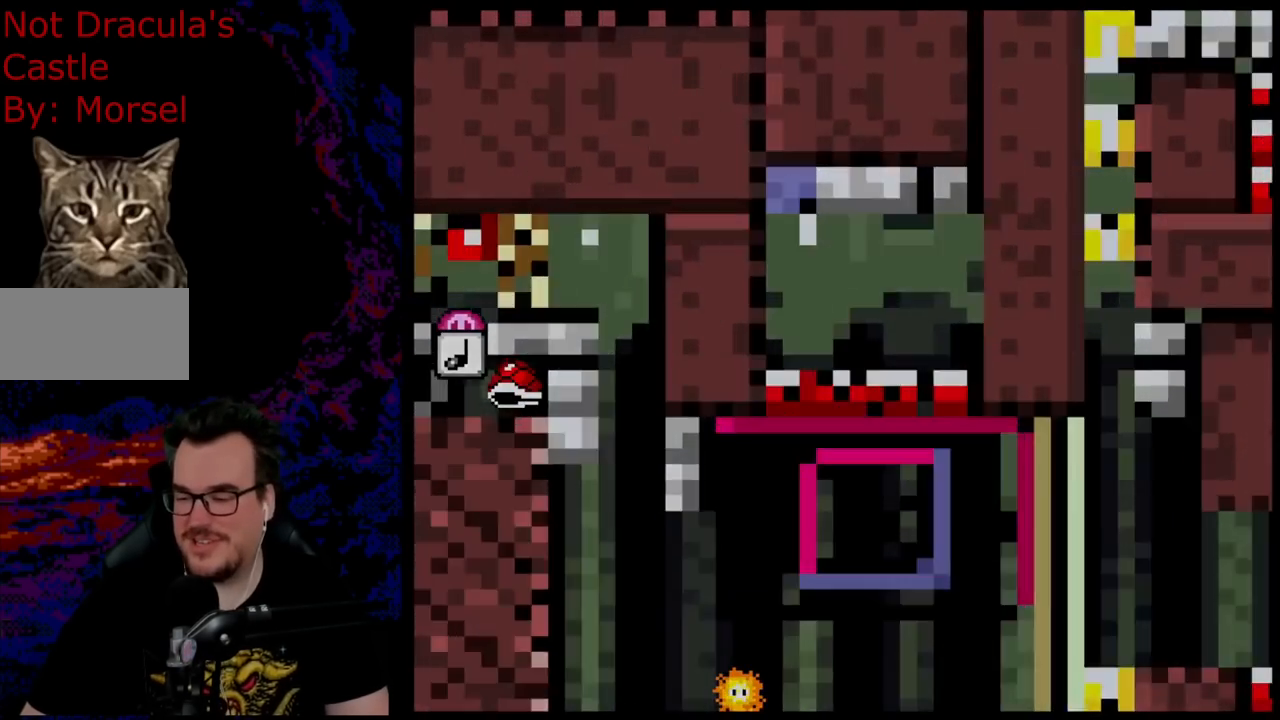
{"buttons": [], "events": []}
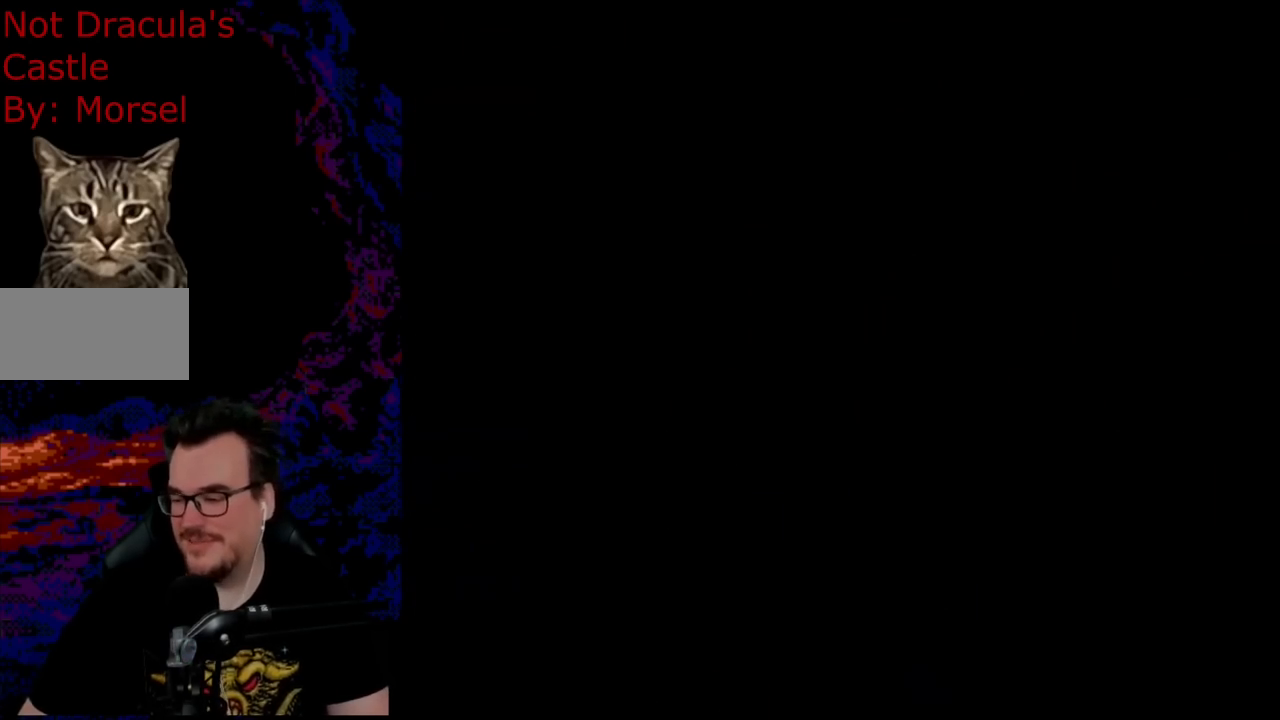
{"buttons": [], "events": []}
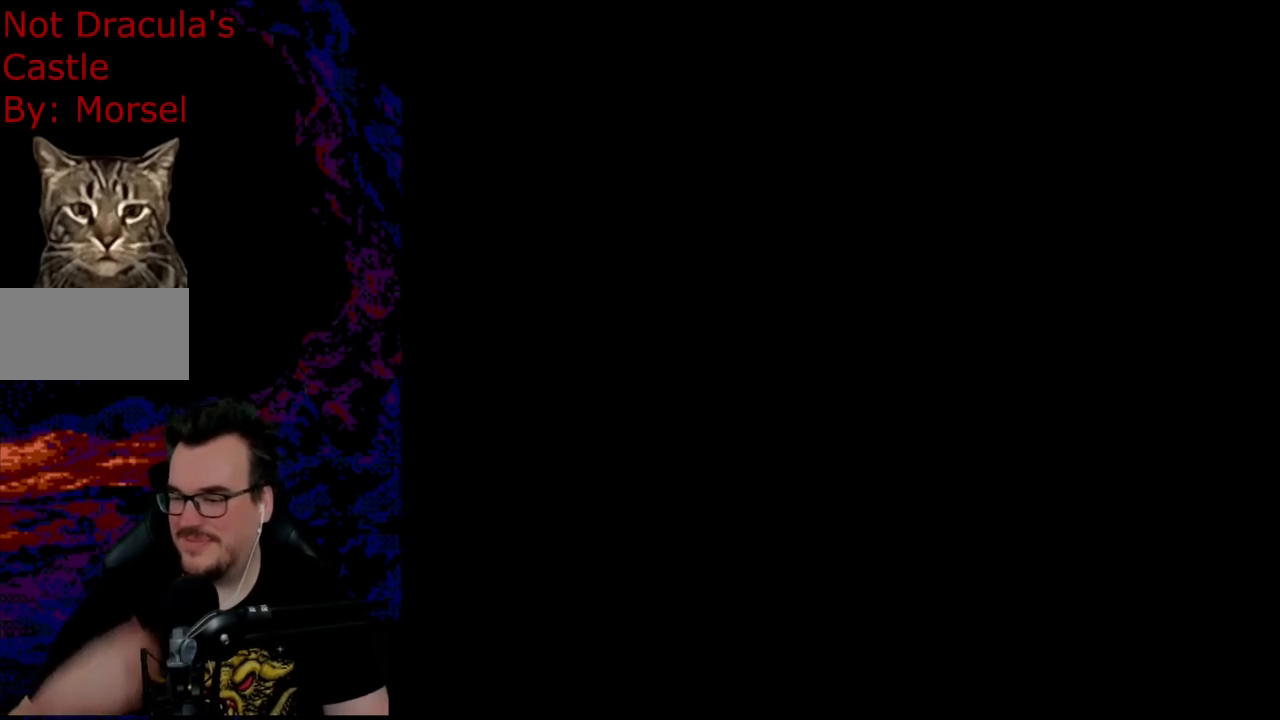
{"buttons": ["Y", "DPAD_RIGHT"], "events": [[450, "DPAD_RIGHT", "down"], [450, "Y", "down"]]}
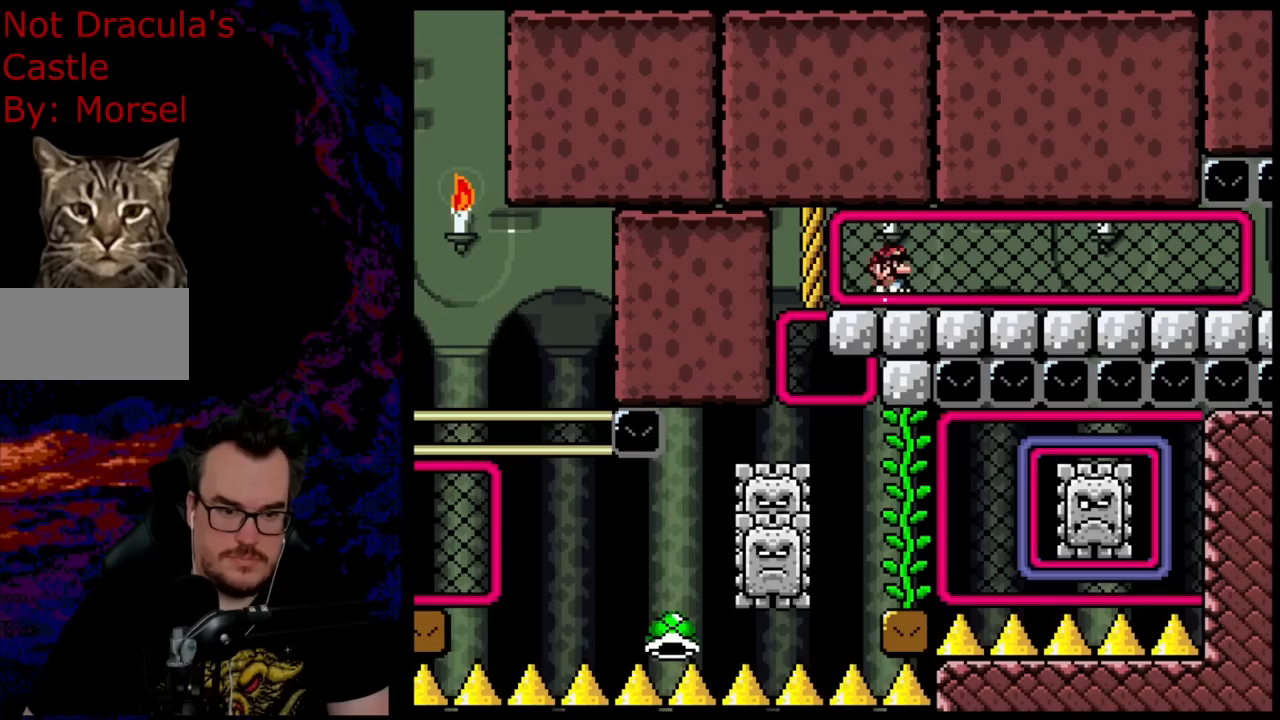
{"buttons": ["Y", "DPAD_RIGHT"], "events": []}
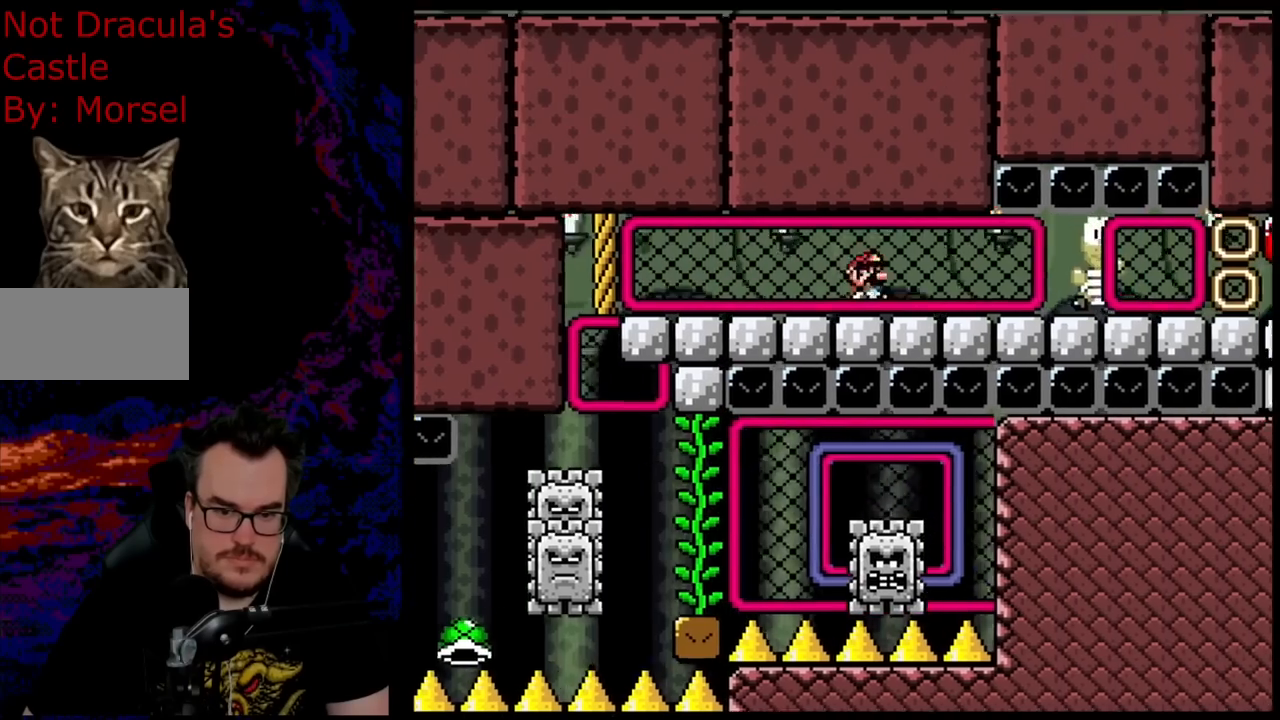
{"buttons": ["Y", "DPAD_LEFT"], "events": [[150, "DPAD_RIGHT", "up"], [217, "DPAD_LEFT", "down"]]}
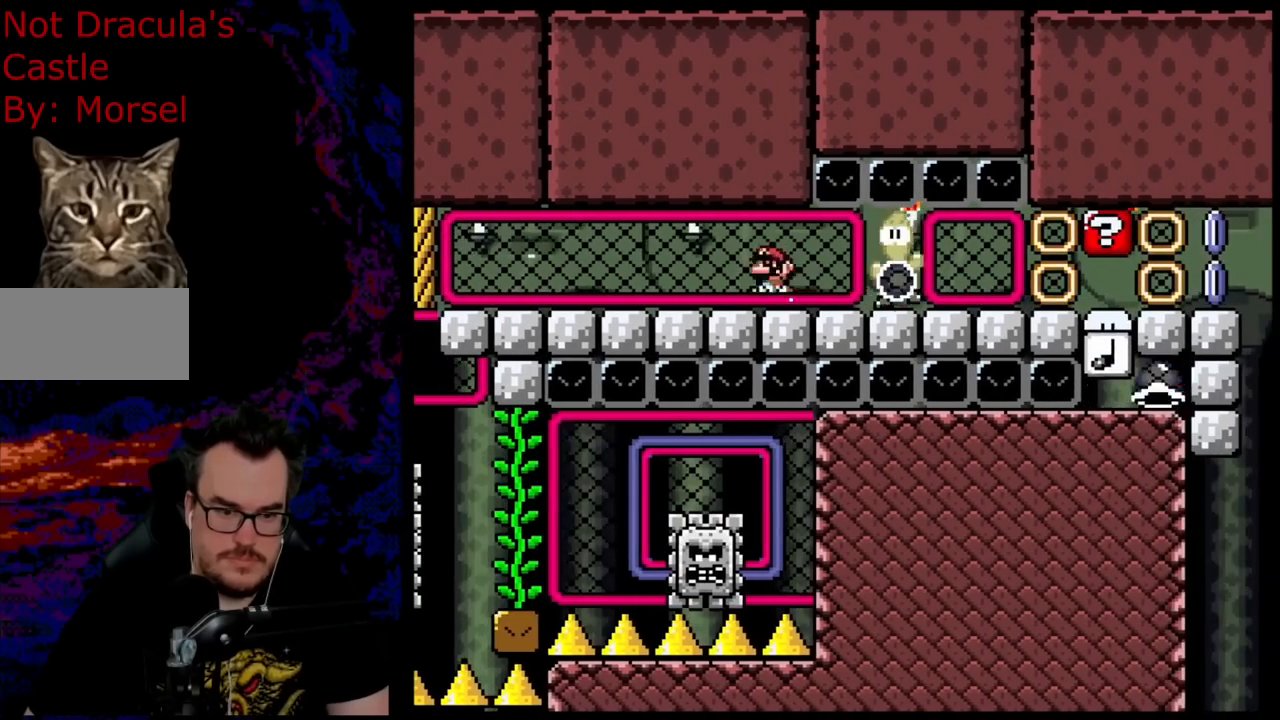
{"buttons": ["Y", "DPAD_LEFT"], "events": []}
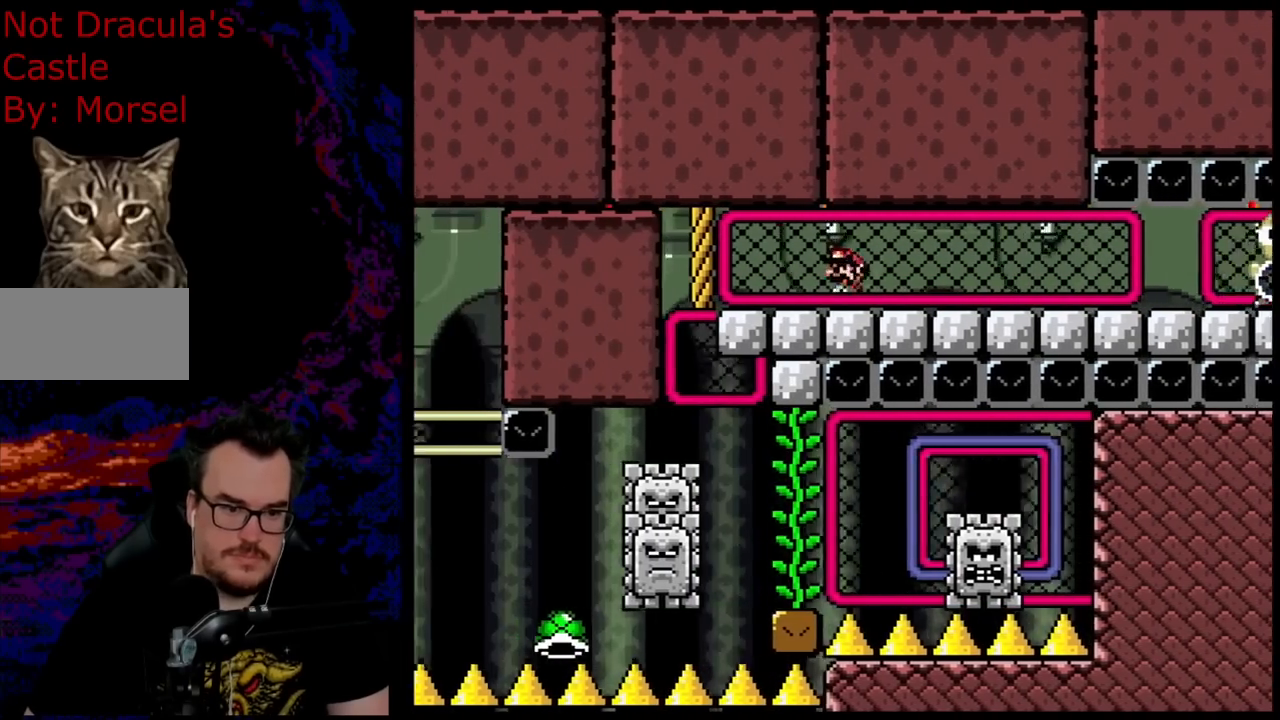
{"buttons": ["Y", "DPAD_RIGHT"], "events": [[67, "DPAD_LEFT", "up"], [83, "DPAD_RIGHT", "down"]]}
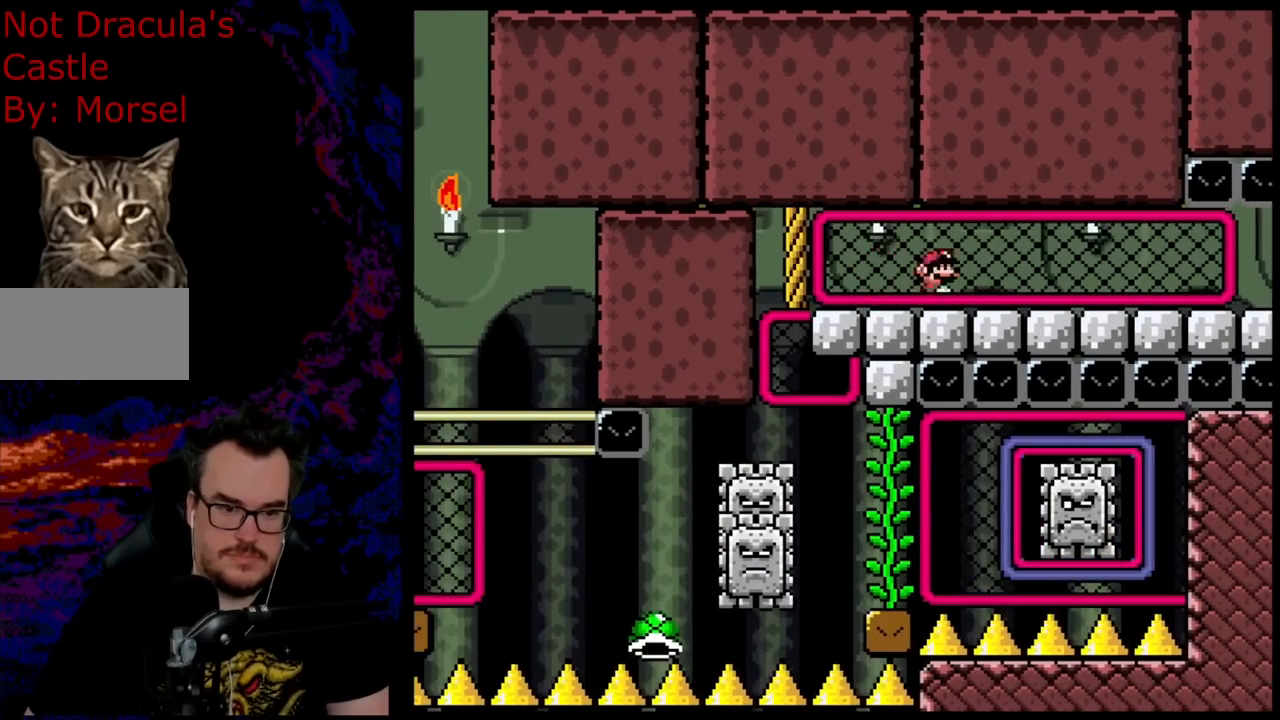
{"buttons": ["Y", "DPAD_LEFT"], "events": [[383, "DPAD_RIGHT", "up"], [450, "DPAD_LEFT", "down"]]}
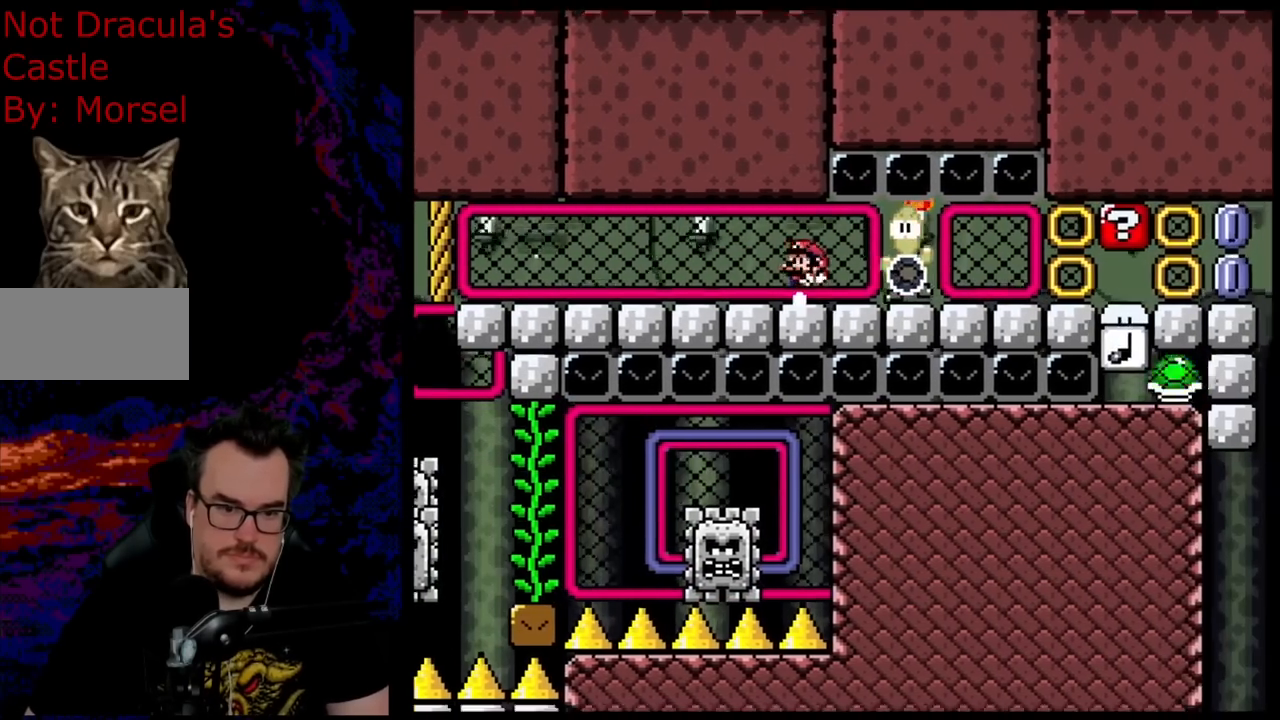
{"buttons": ["Y", "DPAD_LEFT"], "events": []}
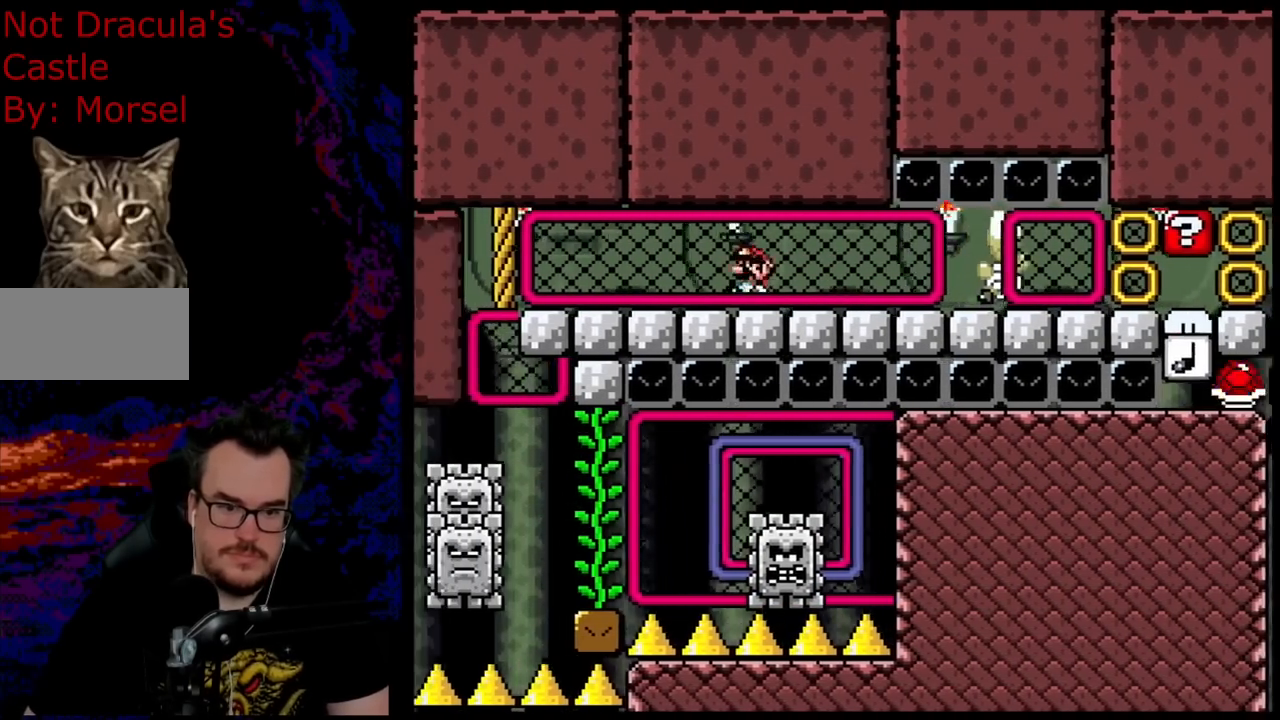
{"buttons": ["Y", "DPAD_RIGHT"], "events": [[267, "DPAD_LEFT", "up"], [300, "DPAD_RIGHT", "down"]]}
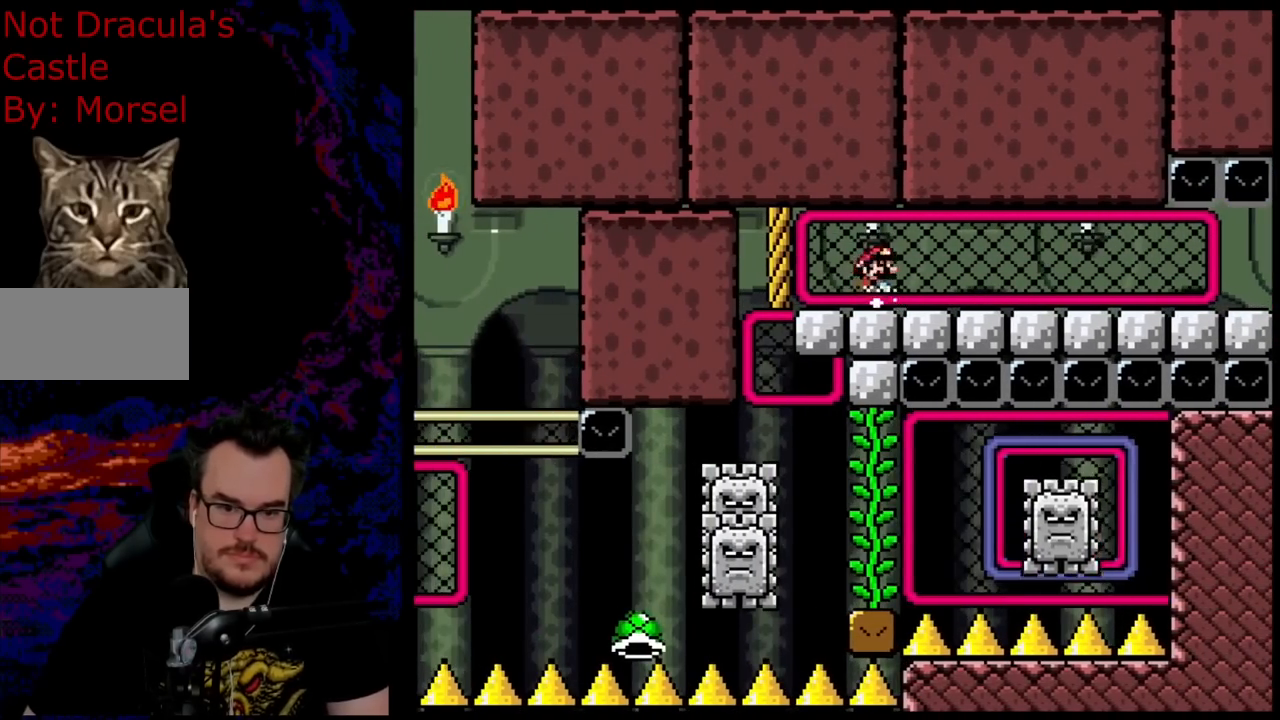
{"buttons": ["Y", "DPAD_RIGHT"], "events": []}
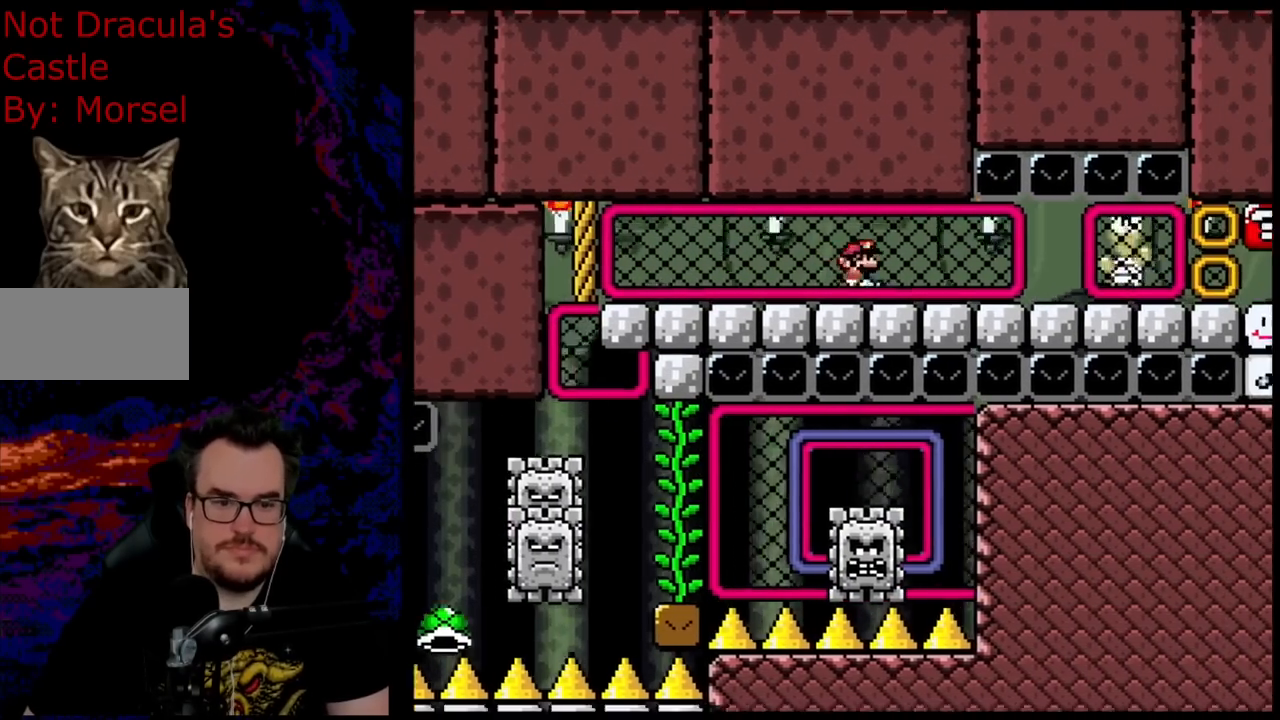
{"buttons": ["Y", "DPAD_LEFT"], "events": [[117, "DPAD_RIGHT", "up"], [150, "DPAD_LEFT", "down"]]}
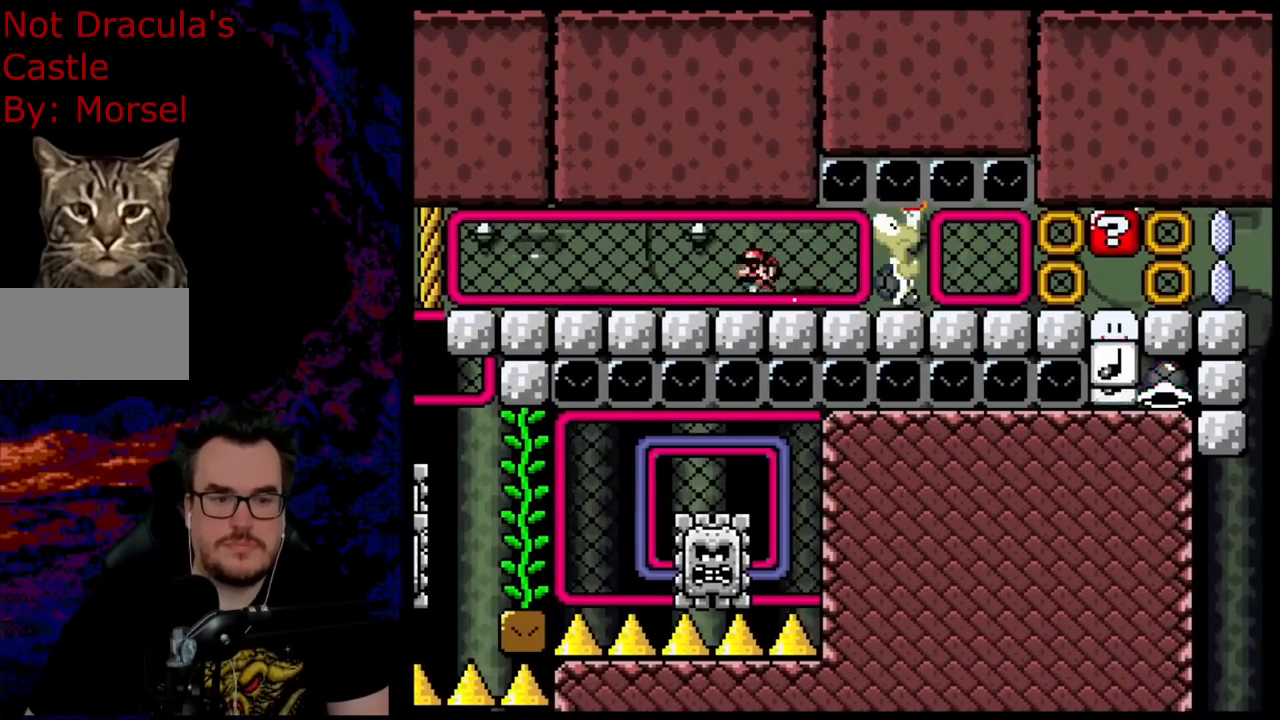
{"buttons": ["Y"], "events": [[450, "DPAD_LEFT", "up"]]}
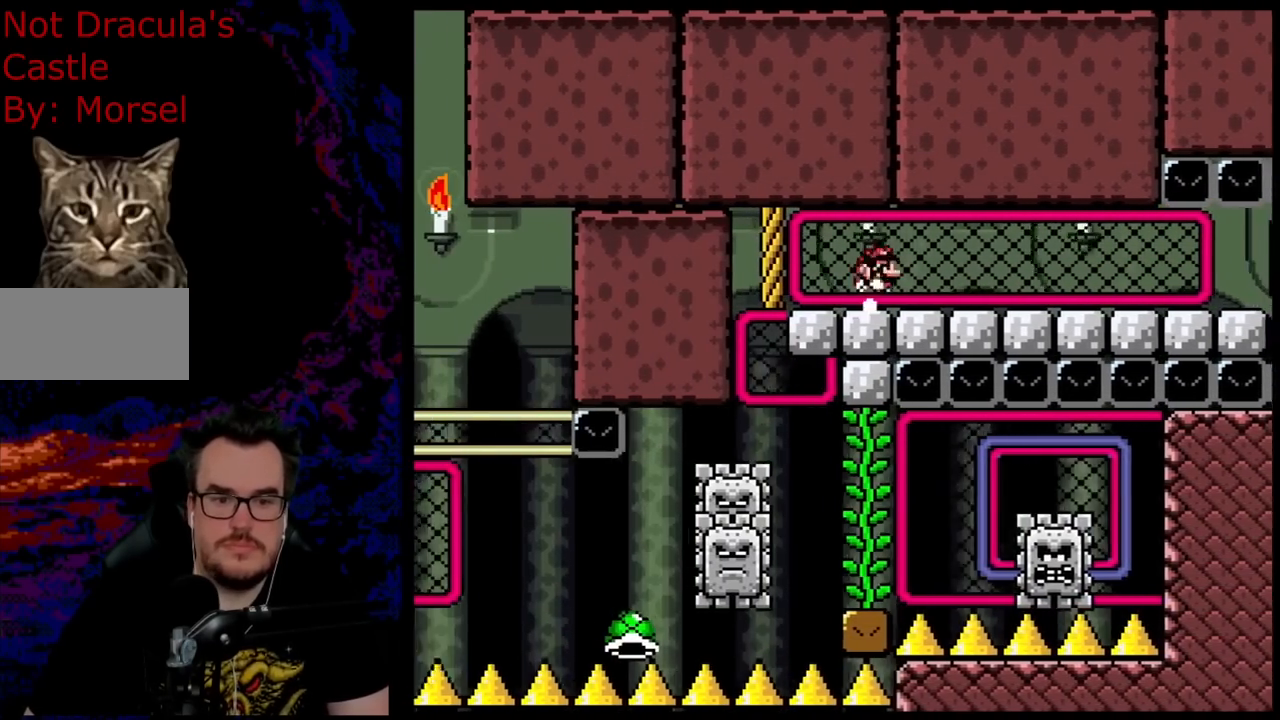
{"buttons": ["Y", "DPAD_RIGHT"], "events": [[17, "DPAD_RIGHT", "down"]]}
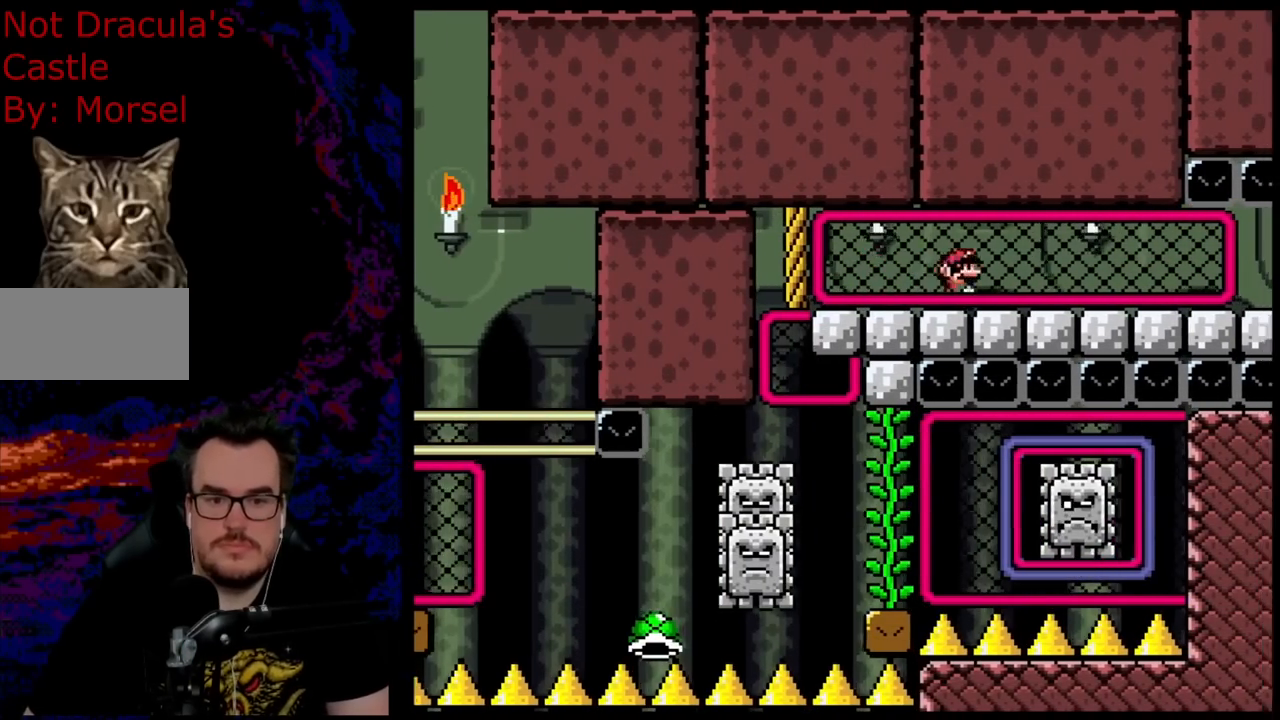
{"buttons": ["Y", "DPAD_LEFT"], "events": [[317, "DPAD_RIGHT", "up"], [333, "DPAD_LEFT", "down"]]}
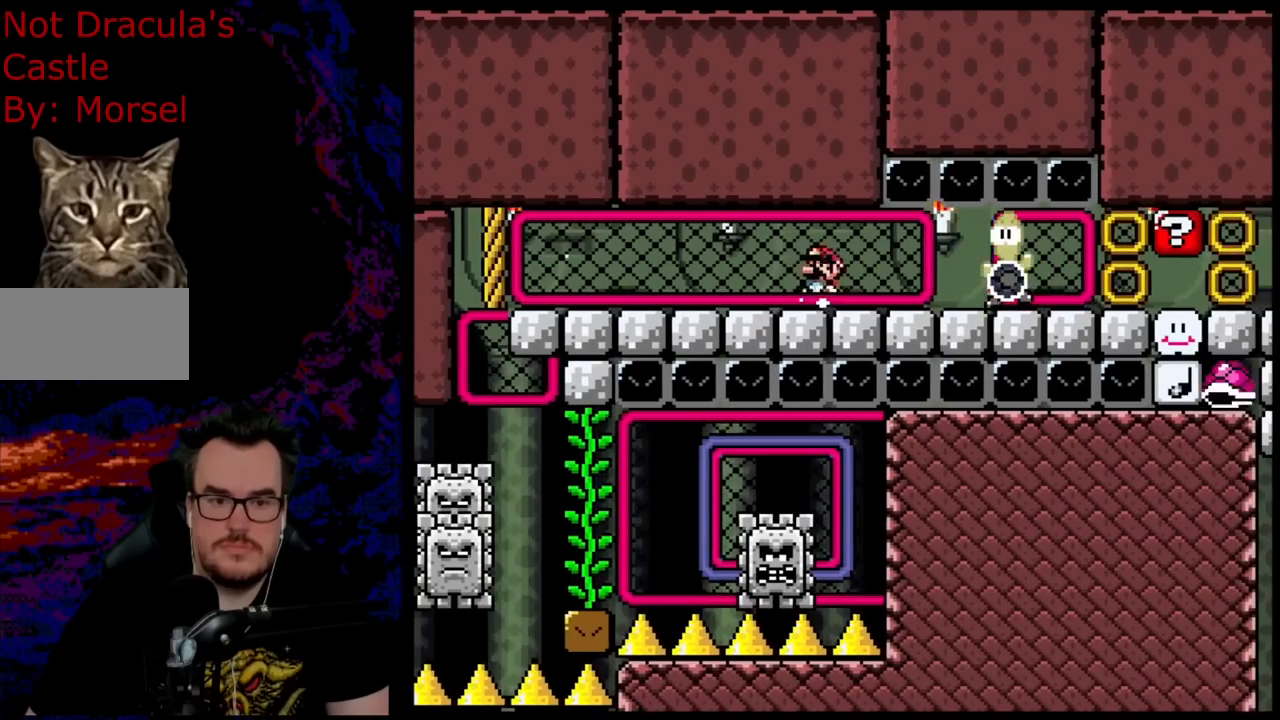
{"buttons": ["Y"], "events": [[500, "DPAD_LEFT", "up"]]}
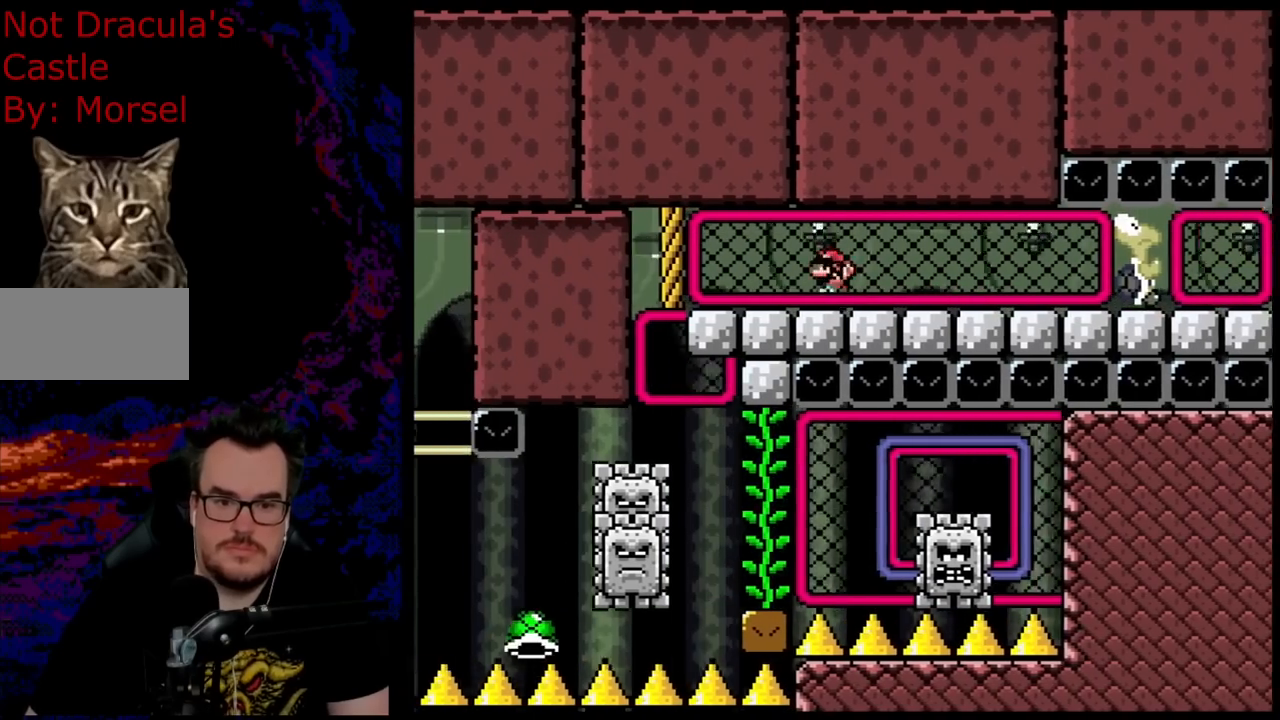
{"buttons": ["Y", "DPAD_RIGHT"], "events": [[50, "DPAD_RIGHT", "down"]]}